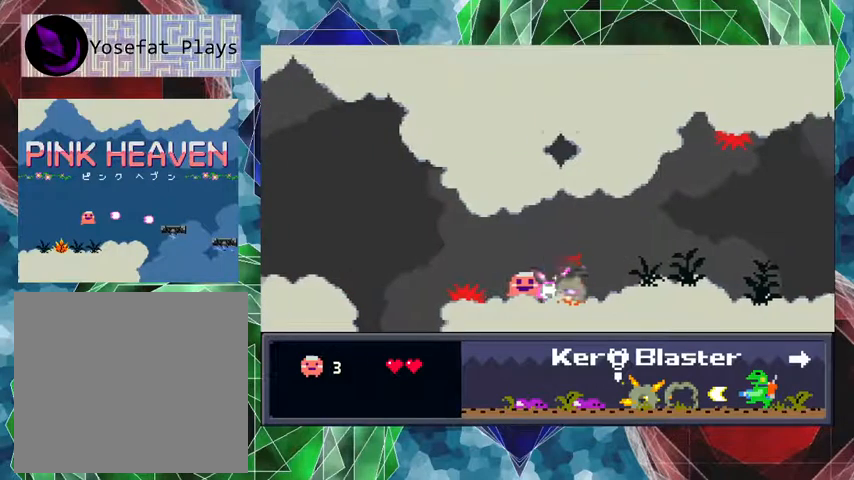
Gameplay with a controller (Nintendo layout); each line is a JSON object with the inputs held at the frame after it. "events" lists button and stick changes between this image and that frame as [ms after this image, input, new state], when the widget could be followed in between. Not read: L3 R3 left_stick right_stick.
{"buttons": ["DPAD_RIGHT"], "events": [[300, "DPAD_RIGHT", "down"], [400, "Y", "up"]]}
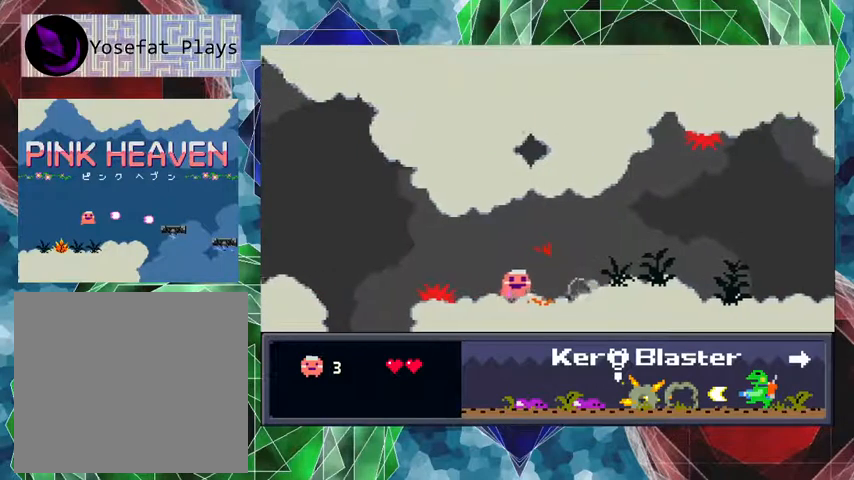
{"buttons": ["Y", "DPAD_RIGHT"], "events": [[300, "Y", "down"]]}
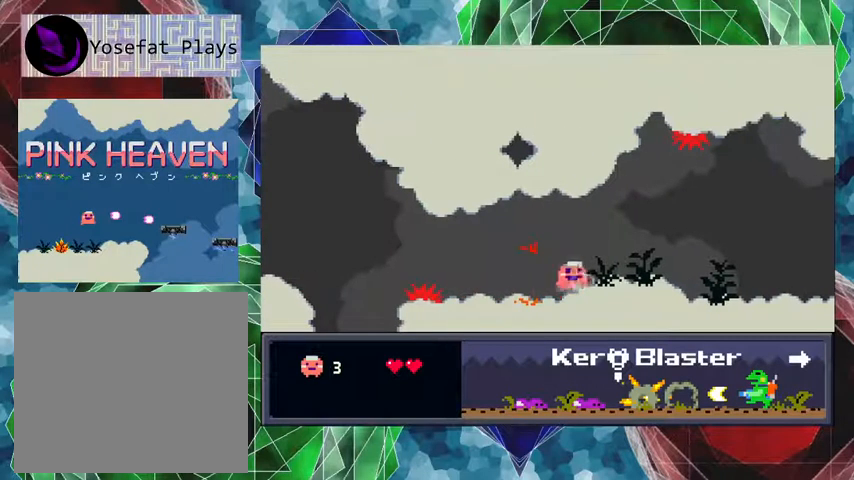
{"buttons": ["Y", "DPAD_RIGHT"], "events": []}
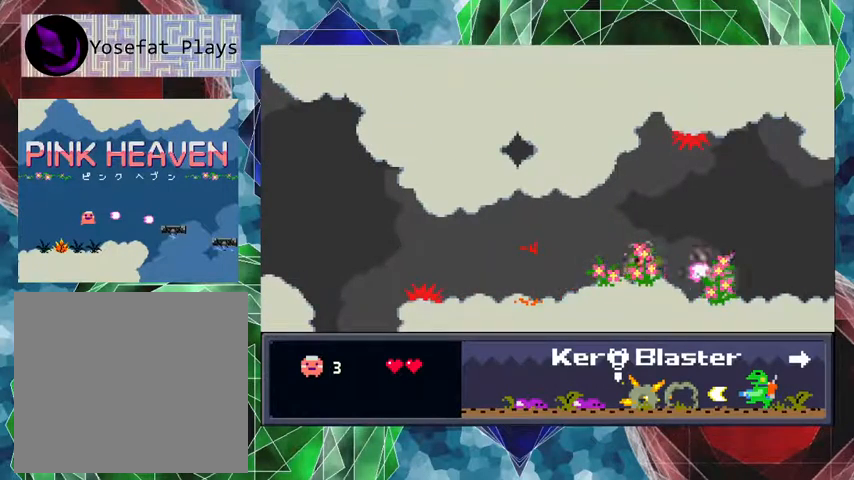
{"buttons": ["DPAD_RIGHT"], "events": [[300, "Y", "up"]]}
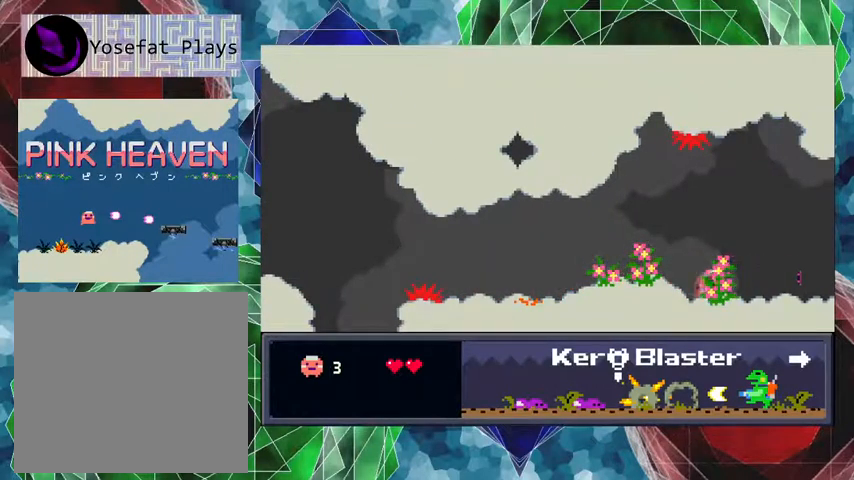
{"buttons": ["DPAD_RIGHT"], "events": []}
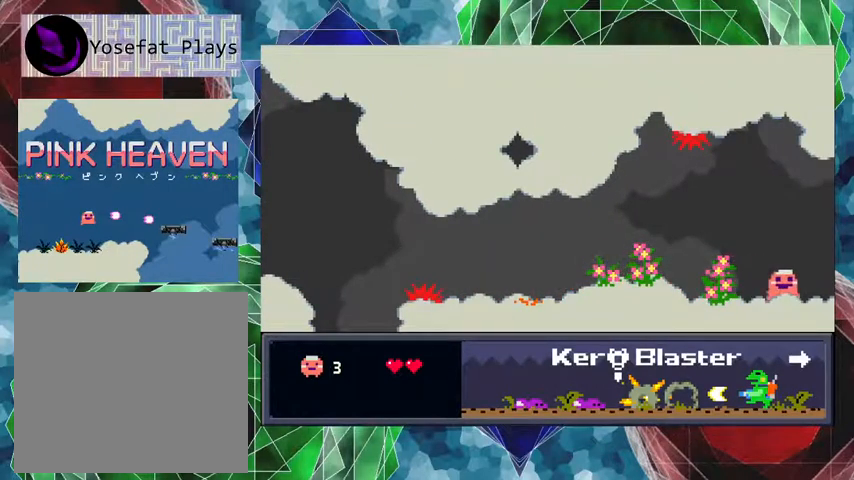
{"buttons": ["DPAD_RIGHT"], "events": []}
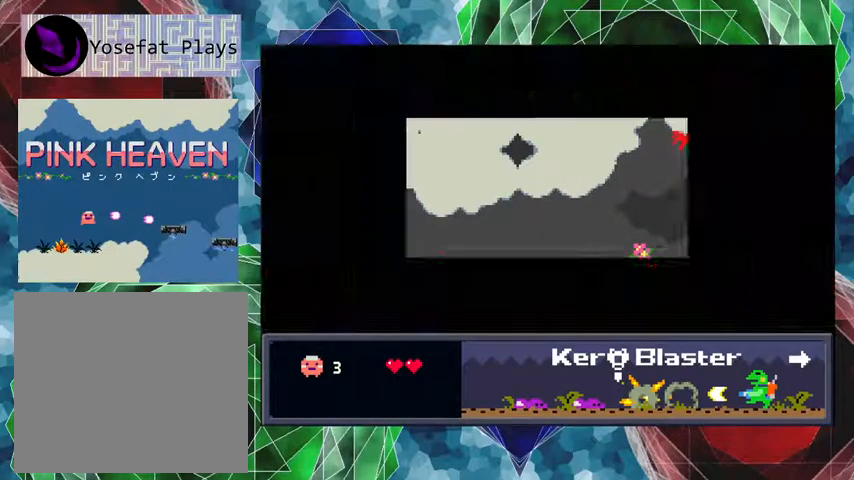
{"buttons": [], "events": [[100, "DPAD_RIGHT", "up"]]}
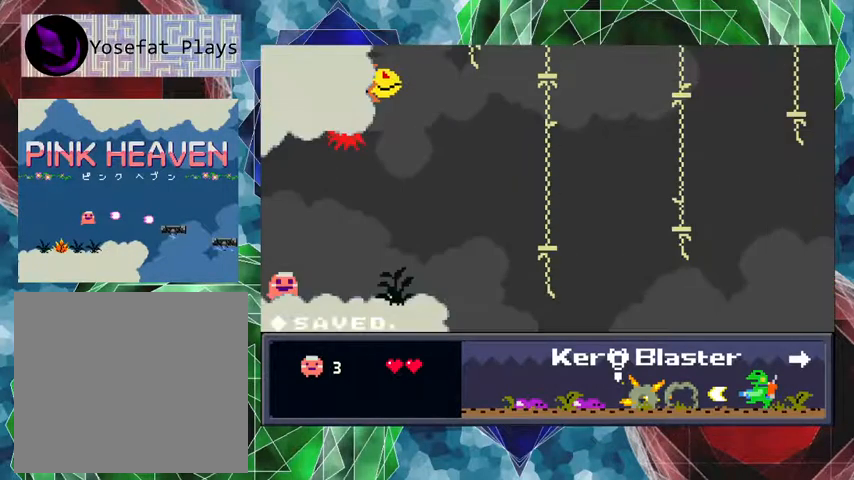
{"buttons": ["Y", "DPAD_RIGHT"], "events": [[100, "DPAD_RIGHT", "down"], [267, "Y", "down"]]}
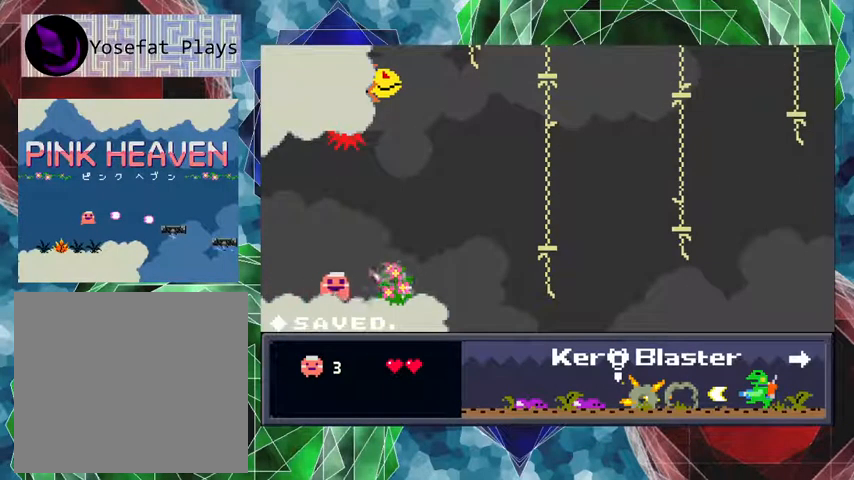
{"buttons": ["DPAD_RIGHT"], "events": [[100, "Y", "up"]]}
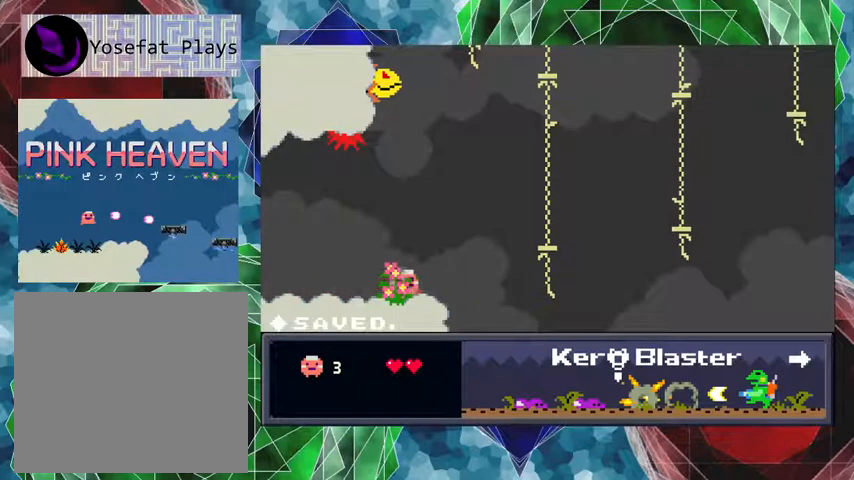
{"buttons": ["B", "DPAD_RIGHT"], "events": [[167, "B", "down"]]}
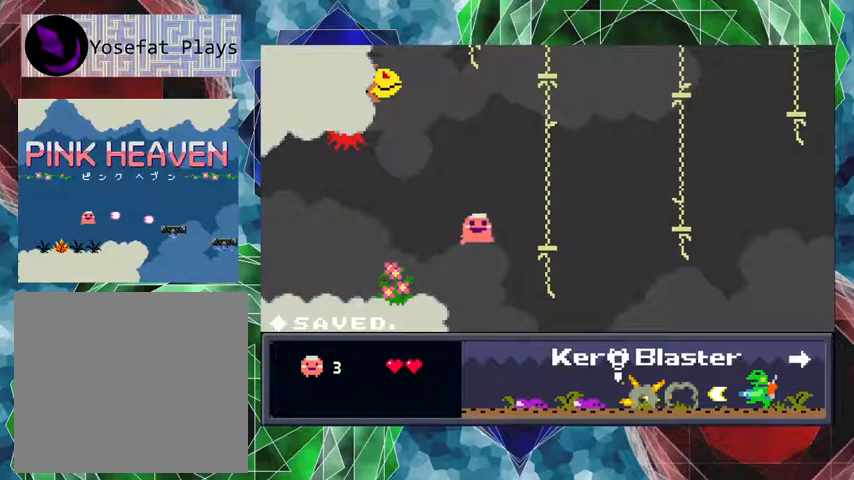
{"buttons": [], "events": [[467, "B", "up"], [467, "DPAD_RIGHT", "up"]]}
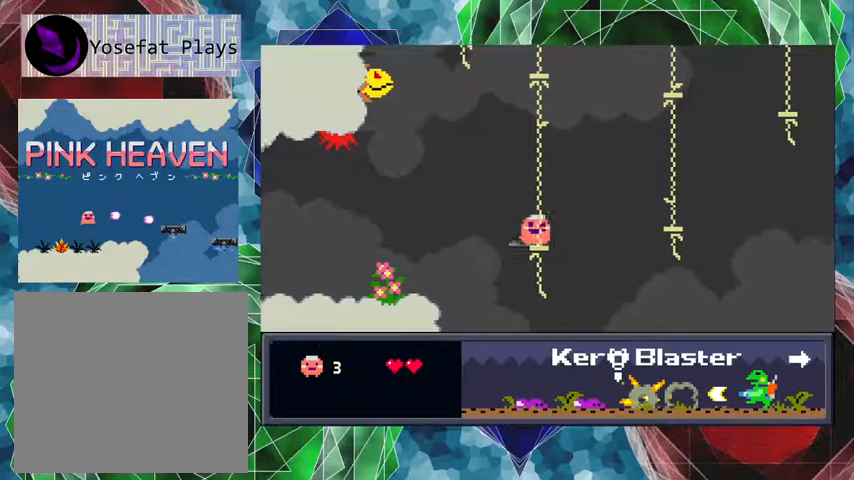
{"buttons": [], "events": []}
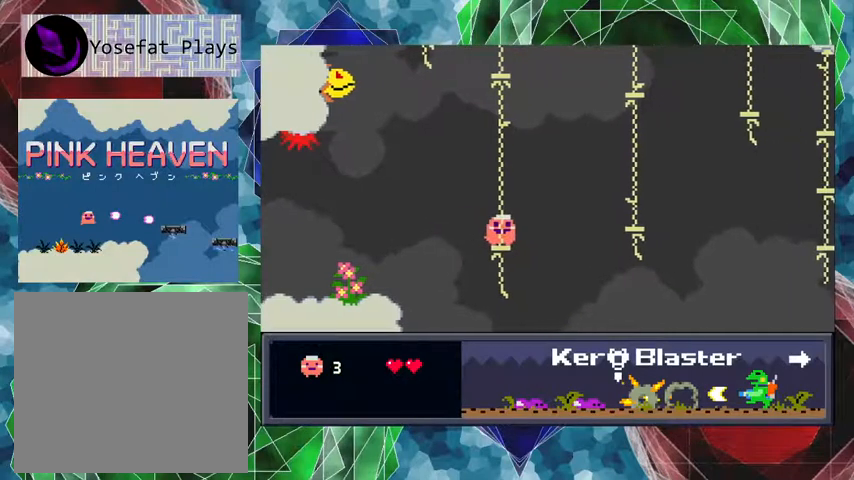
{"buttons": ["B", "DPAD_UP", "DPAD_RIGHT"], "events": [[167, "DPAD_RIGHT", "down"], [233, "DPAD_UP", "down"], [300, "B", "down"]]}
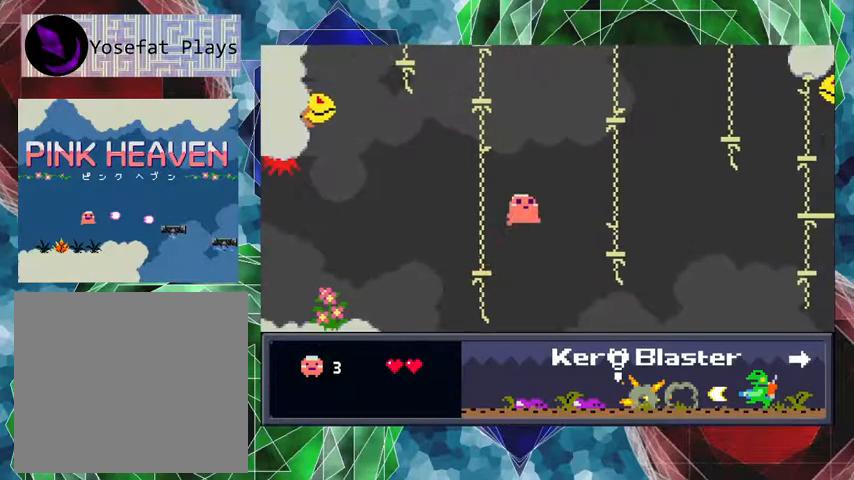
{"buttons": ["B", "DPAD_RIGHT"], "events": [[100, "DPAD_UP", "up"]]}
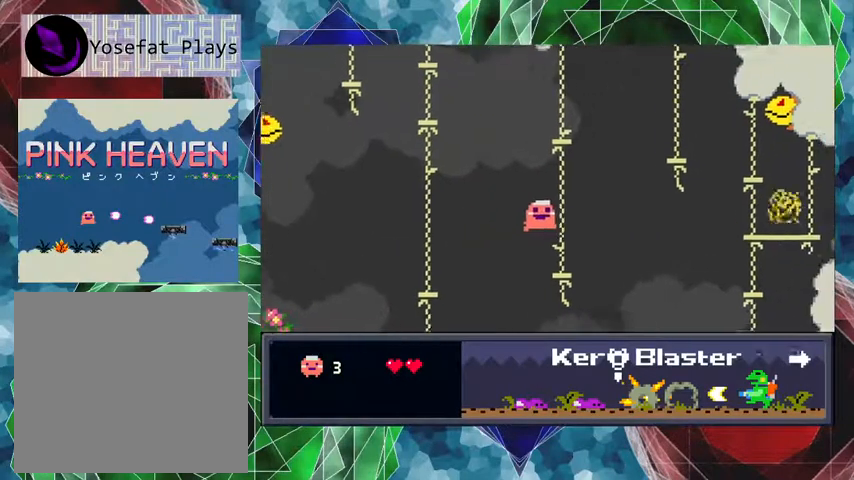
{"buttons": [], "events": [[33, "B", "up"], [67, "DPAD_RIGHT", "up"], [200, "DPAD_LEFT", "down"], [400, "DPAD_LEFT", "up"]]}
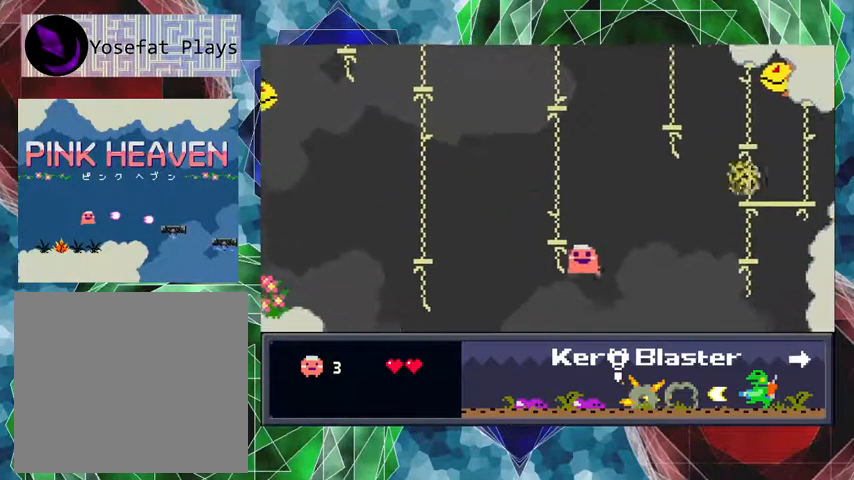
{"buttons": ["DPAD_LEFT"], "events": [[200, "DPAD_LEFT", "down"]]}
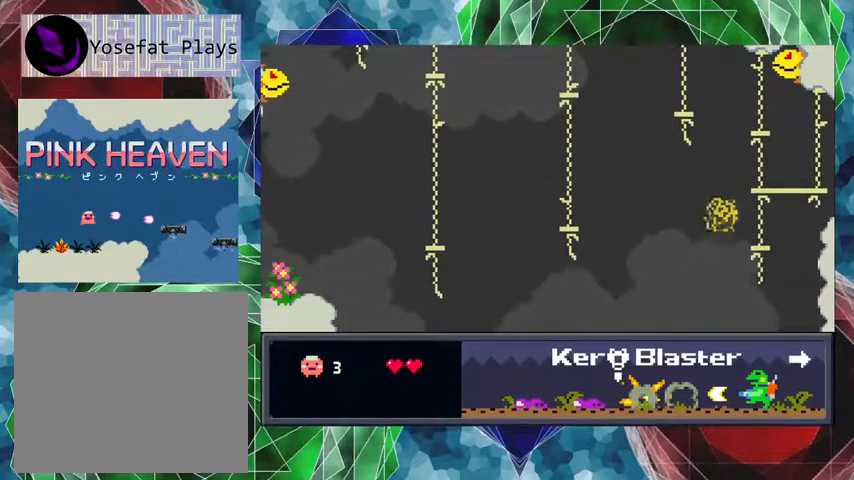
{"buttons": [], "events": [[67, "DPAD_LEFT", "up"]]}
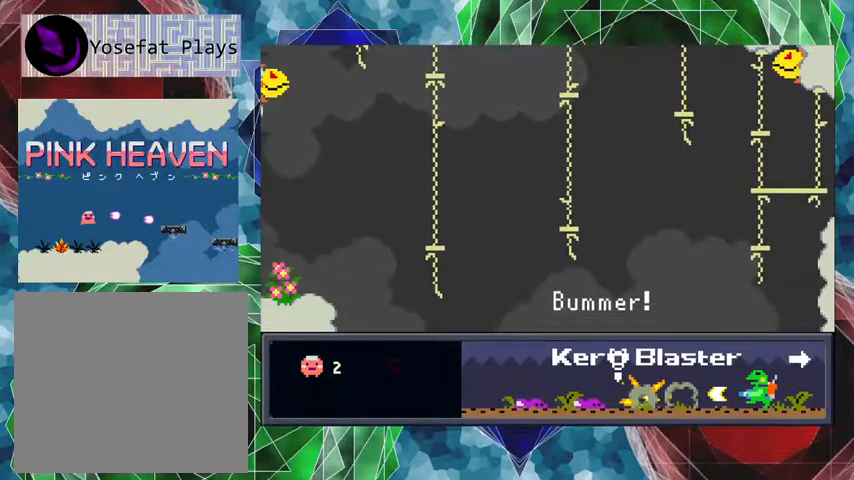
{"buttons": [], "events": []}
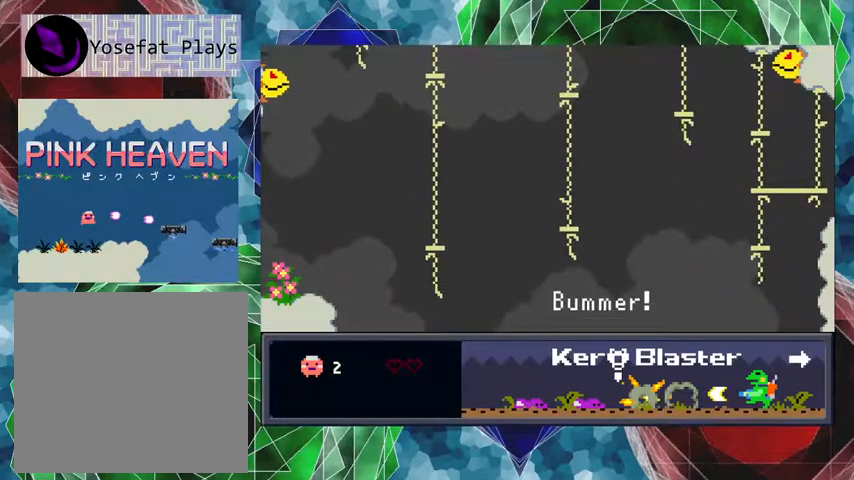
{"buttons": [], "events": []}
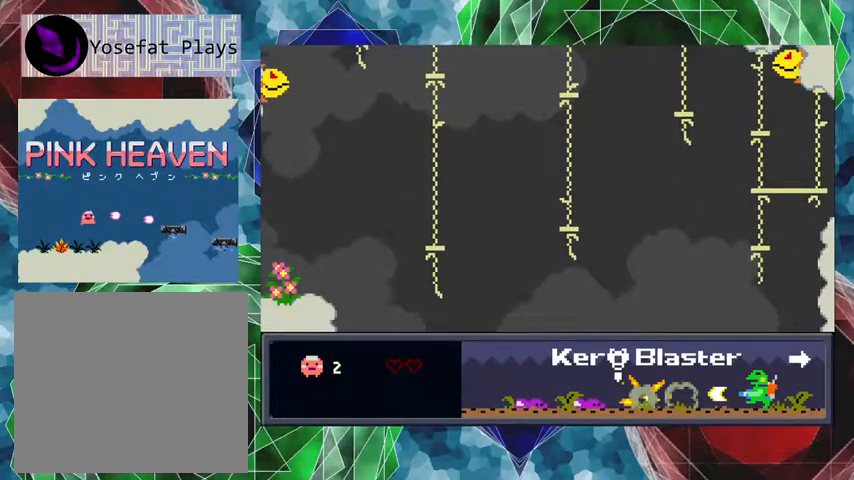
{"buttons": [], "events": []}
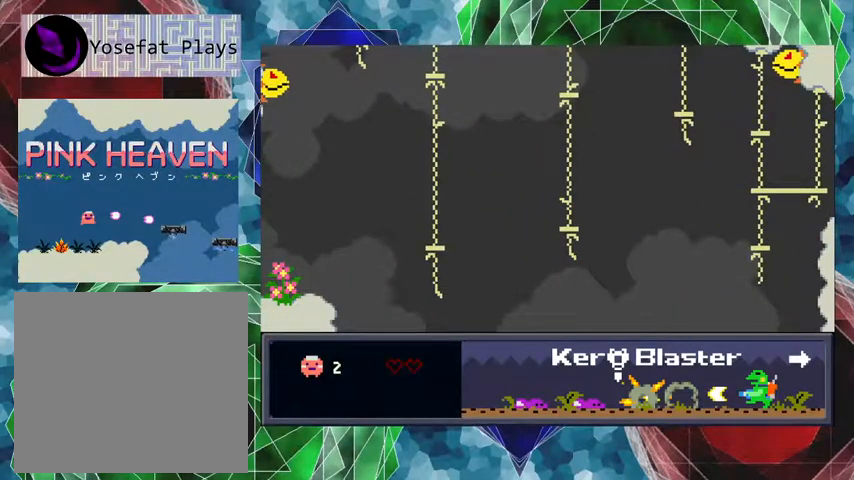
{"buttons": [], "events": []}
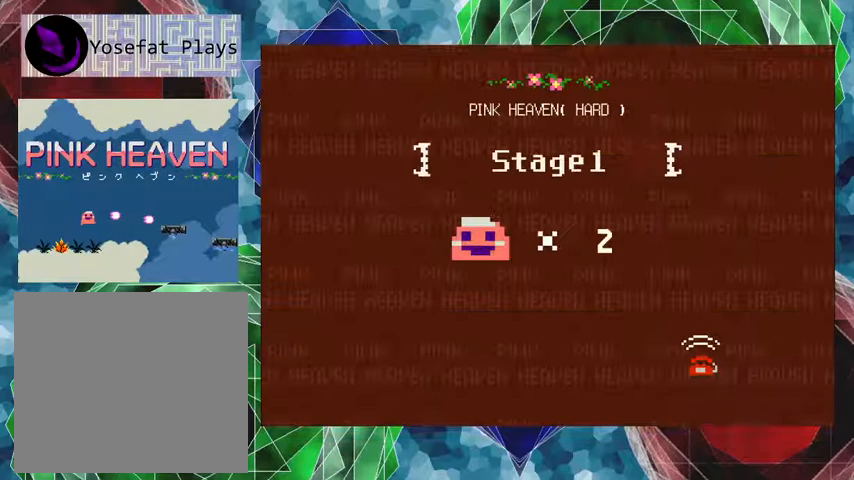
{"buttons": [], "events": [[200, "B", "down"], [333, "B", "up"]]}
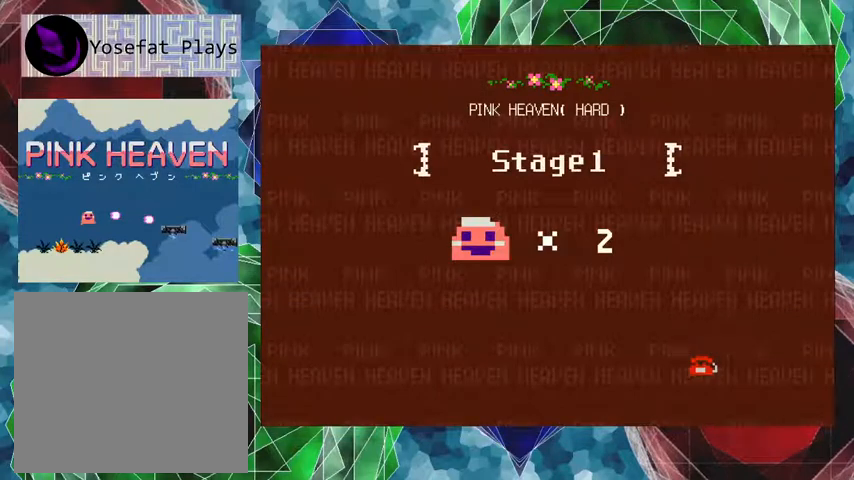
{"buttons": [], "events": [[100, "B", "down"], [267, "B", "up"]]}
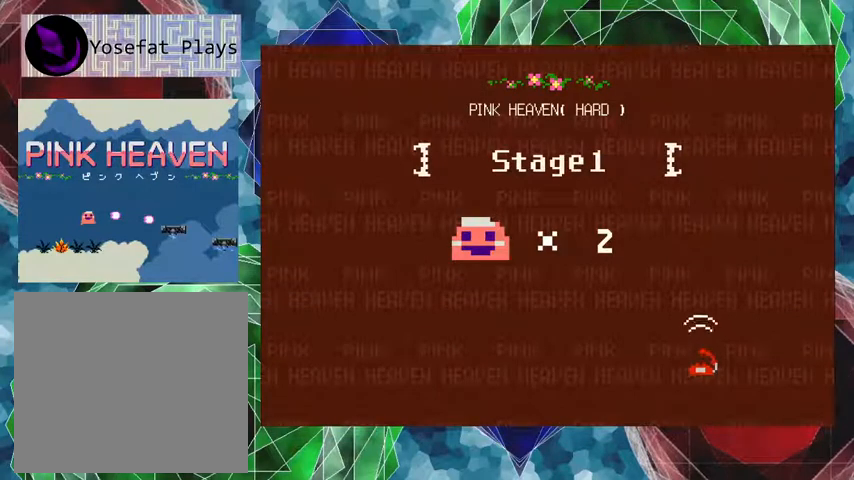
{"buttons": [], "events": []}
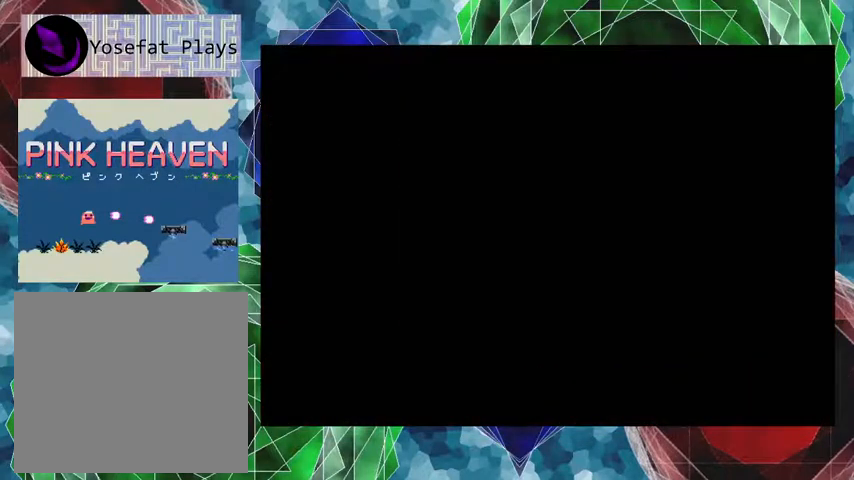
{"buttons": [], "events": []}
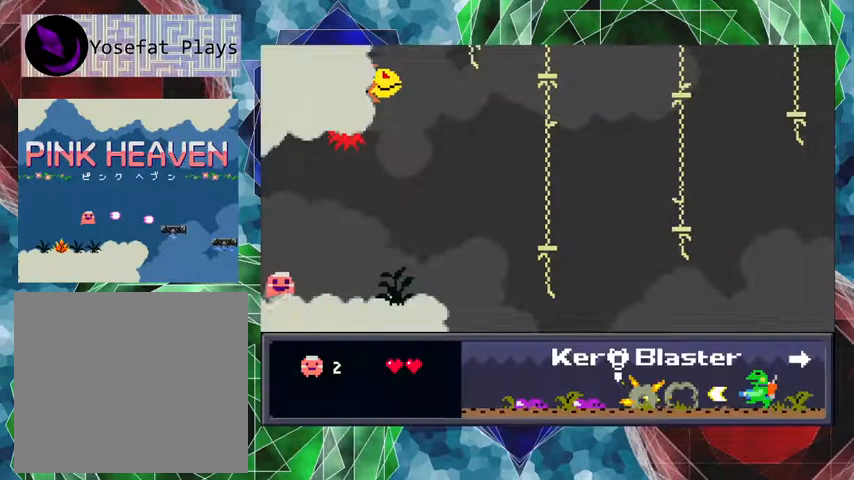
{"buttons": ["Y", "DPAD_RIGHT"], "events": [[33, "DPAD_RIGHT", "down"], [400, "Y", "down"]]}
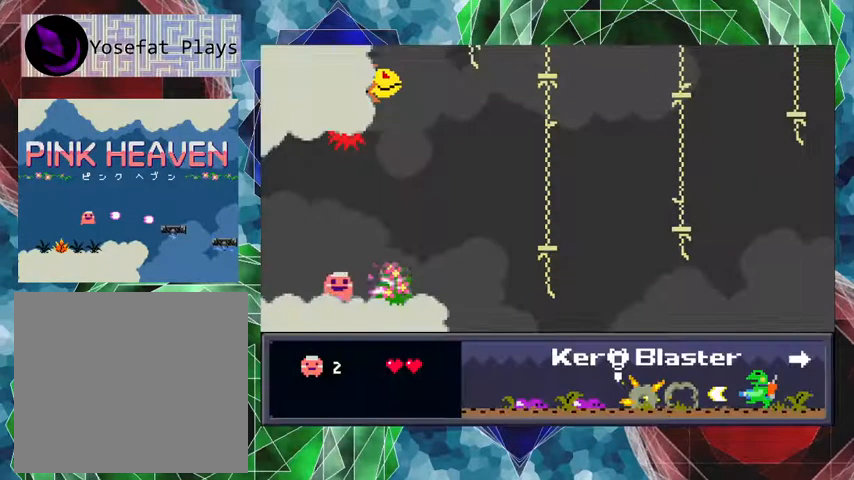
{"buttons": ["DPAD_RIGHT"], "events": [[67, "Y", "up"]]}
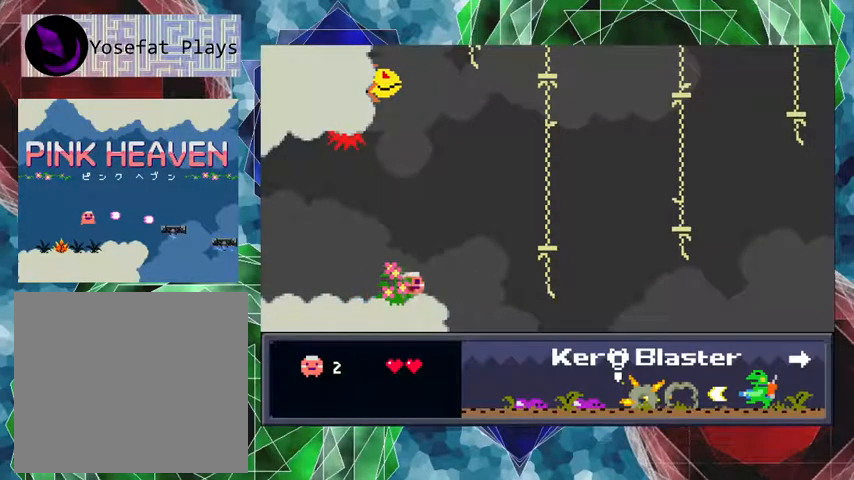
{"buttons": ["B", "DPAD_RIGHT"], "events": [[133, "B", "down"]]}
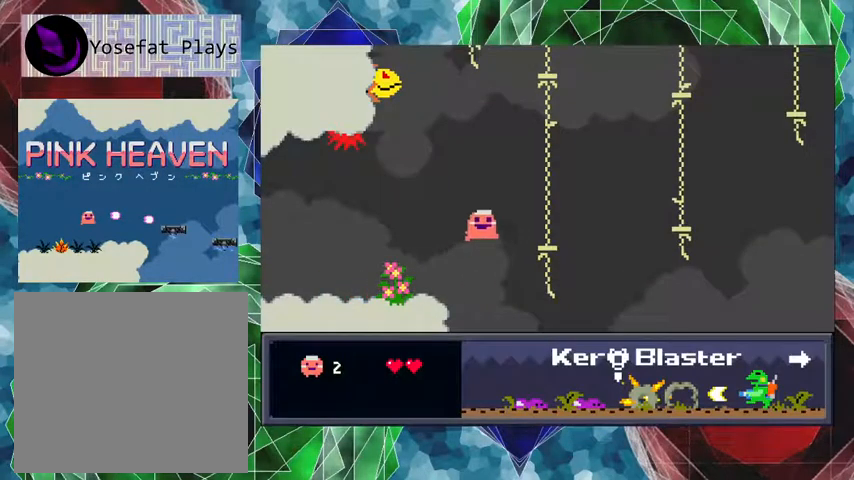
{"buttons": [], "events": [[400, "DPAD_RIGHT", "up"], [467, "B", "up"]]}
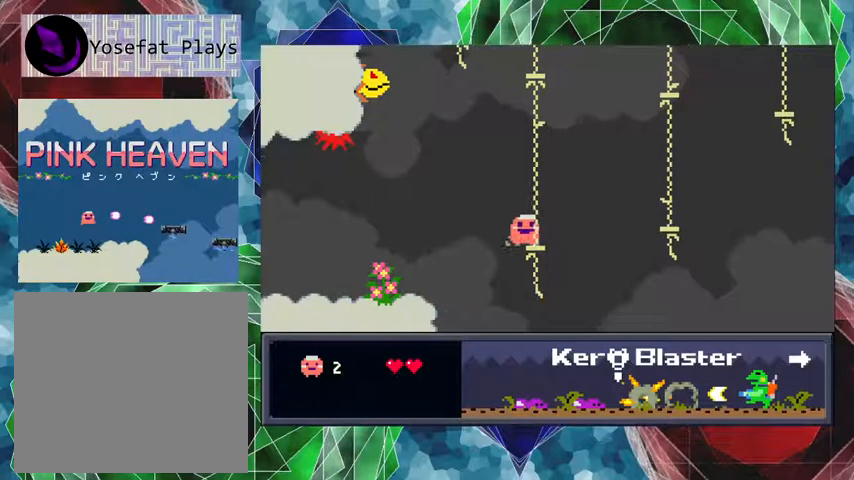
{"buttons": ["DPAD_UP", "DPAD_RIGHT"], "events": [[433, "DPAD_RIGHT", "down"], [467, "DPAD_UP", "down"]]}